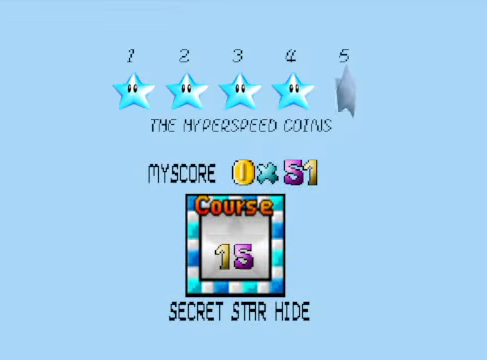
Gameplay with a controller (Xbox layout); each line is a JSON object with the inputs held at the frame after it. "events" lists button and stick changes between this image and that frame as [ms after this image, input, new state], when the widget could be followed in between. Not read: L3 R3.
{"buttons": ["A"], "left_stick": "center", "right_stick": "center", "events": [[401, "A", "down"]]}
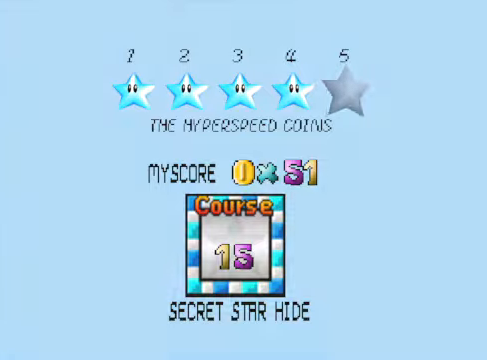
{"buttons": [], "left_stick": "center", "right_stick": "center", "events": [[33, "A", "up"]]}
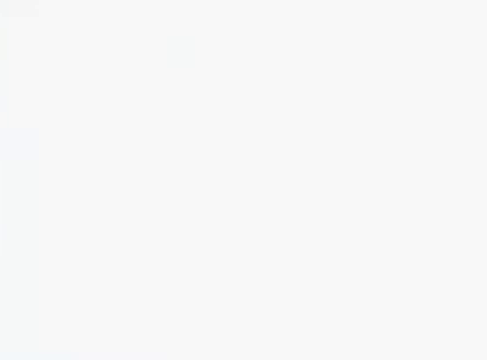
{"buttons": [], "left_stick": "center", "right_stick": "center", "events": []}
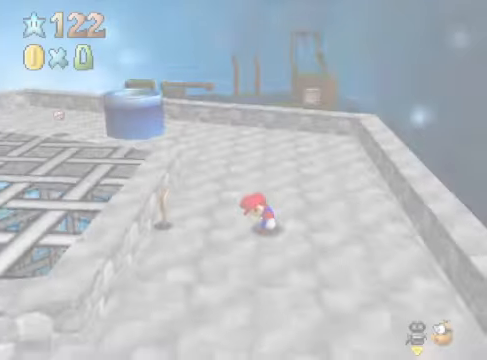
{"buttons": [], "left_stick": "up-left", "right_stick": "left", "events": [[334, "right_stick", "left"], [501, "left_stick", "up-left"]]}
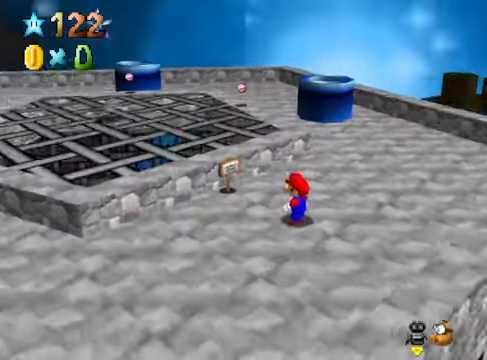
{"buttons": [], "left_stick": "center", "right_stick": "center", "events": [[33, "right_stick", "center"], [334, "A", "down"], [367, "left_stick", "center"], [467, "A", "up"]]}
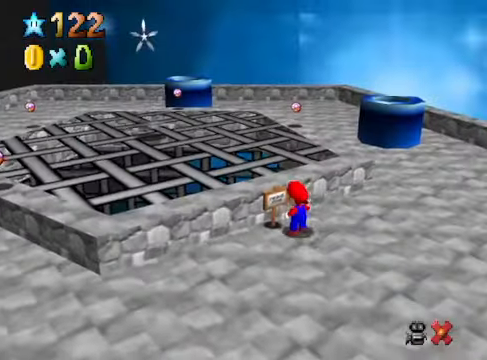
{"buttons": ["A"], "left_stick": "center", "right_stick": "center", "events": [[67, "left_stick", "up"], [67, "right_stick", "down-left"], [234, "left_stick", "center"], [234, "right_stick", "center"], [434, "A", "down"]]}
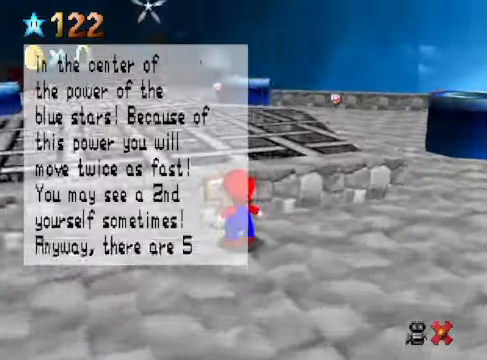
{"buttons": ["A"], "left_stick": "left", "right_stick": "center", "events": [[33, "A", "up"], [133, "left_stick", "down-left"], [200, "A", "down"], [334, "A", "up"], [501, "A", "down"], [501, "left_stick", "left"]]}
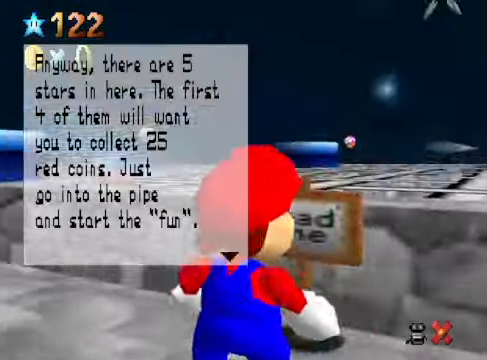
{"buttons": [], "left_stick": "left", "right_stick": "center", "events": [[100, "A", "up"], [234, "A", "down"], [334, "A", "up"]]}
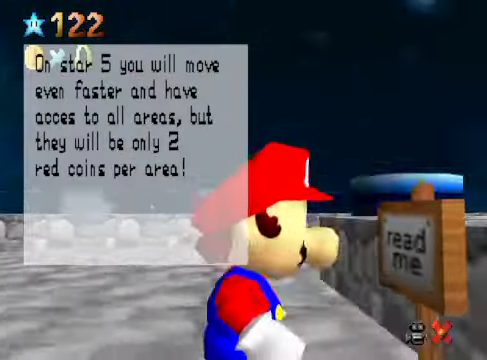
{"buttons": [], "left_stick": "up", "right_stick": "center", "events": [[33, "A", "down"], [133, "A", "up"], [167, "left_stick", "up-left"], [501, "left_stick", "up"]]}
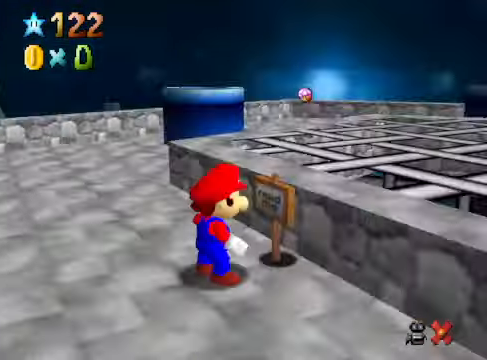
{"buttons": [], "left_stick": "left", "right_stick": "down-left", "events": [[167, "left_stick", "up-left"], [434, "right_stick", "down-left"], [467, "left_stick", "left"]]}
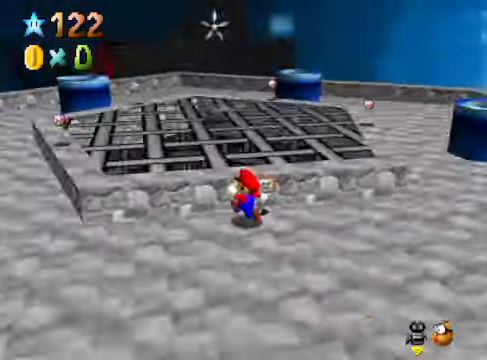
{"buttons": [], "left_stick": "up-left", "right_stick": "center", "events": [[100, "right_stick", "center"], [334, "left_stick", "up-left"], [334, "right_stick", "down-left"], [400, "right_stick", "center"]]}
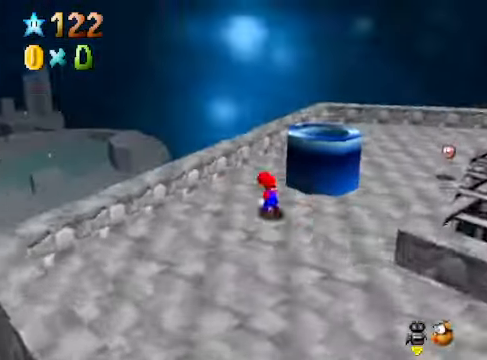
{"buttons": [], "left_stick": "center", "right_stick": "center", "events": [[66, "left_stick", "center"], [100, "A", "down"], [133, "A", "up"], [333, "left_stick", "right"], [500, "left_stick", "center"]]}
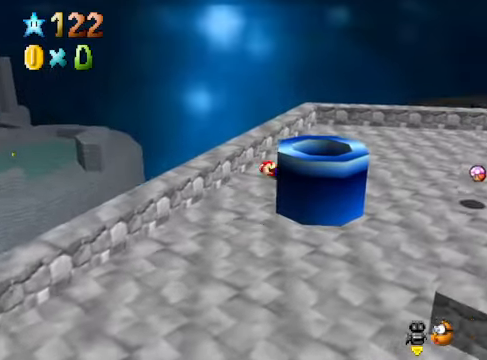
{"buttons": [], "left_stick": "center", "right_stick": "center", "events": [[67, "A", "down"], [167, "A", "up"], [267, "left_stick", "right"], [367, "left_stick", "center"], [401, "A", "down"], [468, "A", "up"]]}
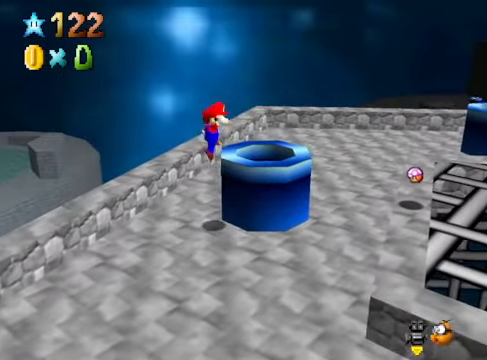
{"buttons": [], "left_stick": "center", "right_stick": "center", "events": [[167, "A", "down"], [200, "left_stick", "right"], [301, "A", "up"], [334, "left_stick", "center"]]}
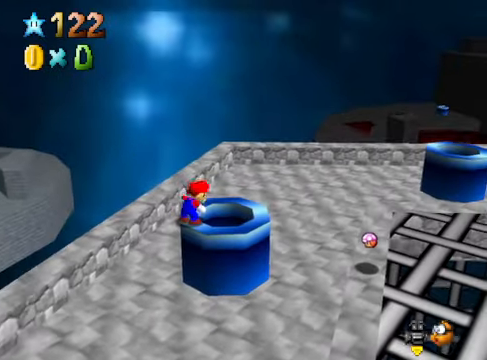
{"buttons": ["X"], "left_stick": "center", "right_stick": "center", "events": [[334, "X", "down"], [434, "X", "up"], [501, "X", "down"]]}
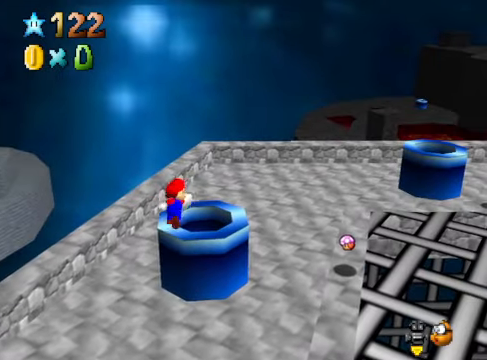
{"buttons": [], "left_stick": "center", "right_stick": "center", "events": [[100, "X", "up"]]}
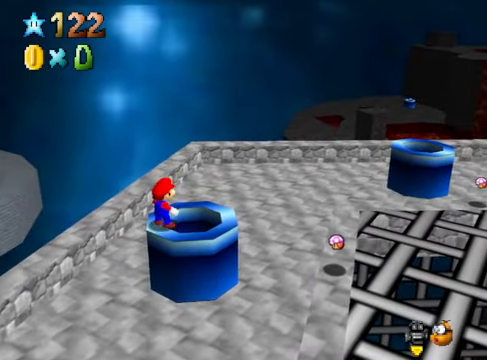
{"buttons": [], "left_stick": "center", "right_stick": "center", "events": [[100, "X", "down"], [133, "X", "up"]]}
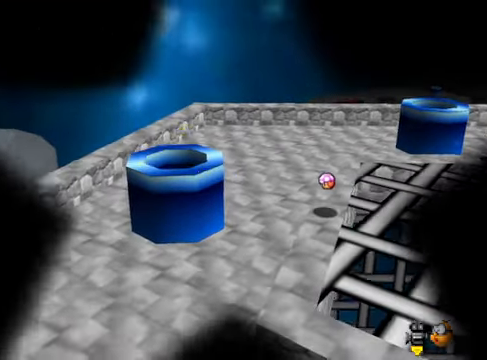
{"buttons": [], "left_stick": "center", "right_stick": "center", "events": []}
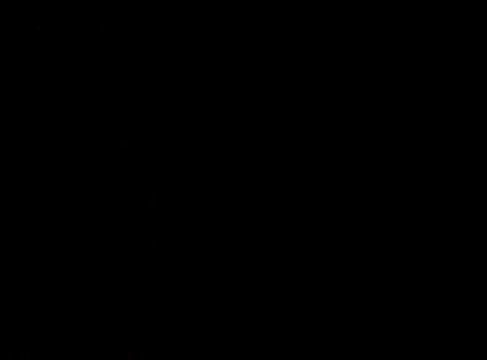
{"buttons": [], "left_stick": "center", "right_stick": "center", "events": []}
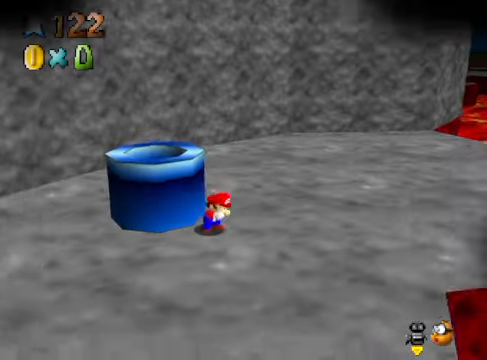
{"buttons": [], "left_stick": "up", "right_stick": "center", "events": [[133, "right_stick", "right"], [267, "right_stick", "center"], [434, "left_stick", "up"]]}
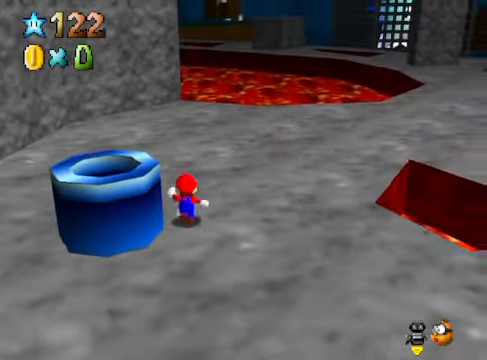
{"buttons": [], "left_stick": "up", "right_stick": "center", "events": [[167, "right_stick", "down-right"], [334, "right_stick", "center"]]}
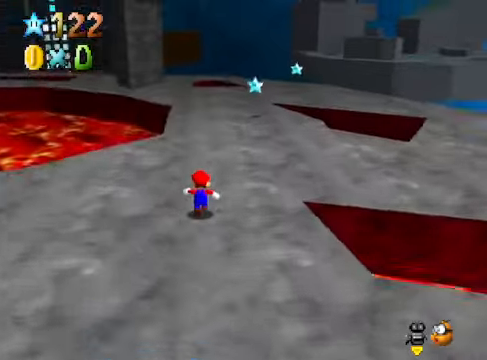
{"buttons": [], "left_stick": "up", "right_stick": "center", "events": []}
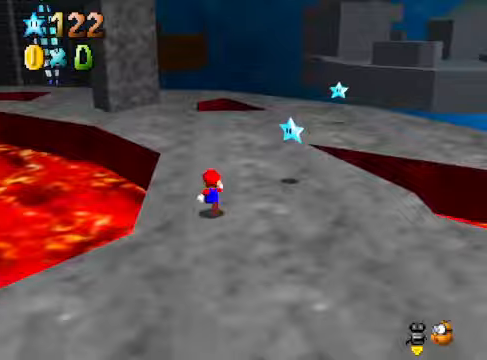
{"buttons": [], "left_stick": "up", "right_stick": "center", "events": []}
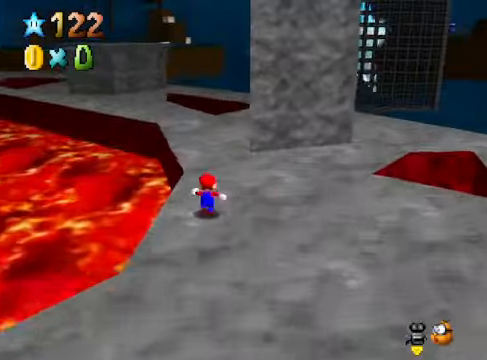
{"buttons": [], "left_stick": "up", "right_stick": "center", "events": [[401, "right_stick", "down-left"], [501, "right_stick", "center"]]}
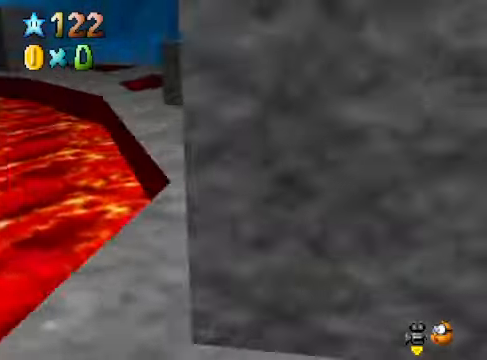
{"buttons": [], "left_stick": "up", "right_stick": "down-left", "events": [[434, "right_stick", "down-left"]]}
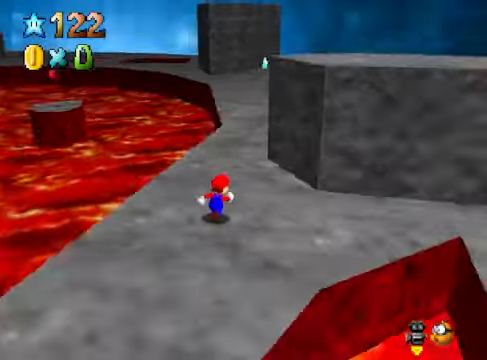
{"buttons": [], "left_stick": "up-right", "right_stick": "center", "events": [[67, "right_stick", "center"], [234, "left_stick", "up-right"]]}
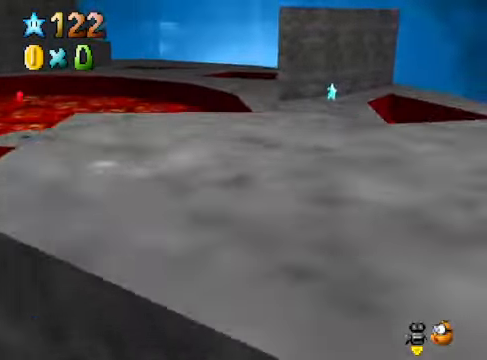
{"buttons": [], "left_stick": "center", "right_stick": "center", "events": [[100, "left_stick", "center"]]}
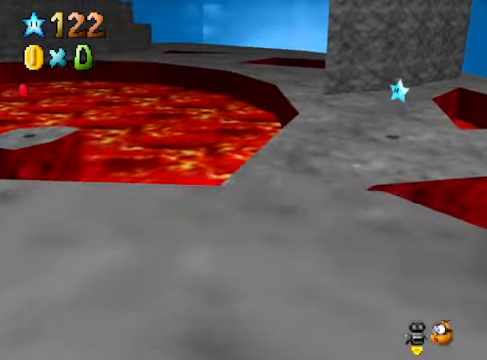
{"buttons": [], "left_stick": "center", "right_stick": "center", "events": [[33, "left_stick", "up-right"], [200, "right_stick", "down-left"], [300, "right_stick", "center"], [434, "left_stick", "center"]]}
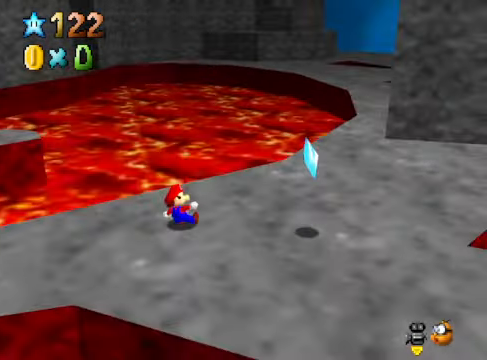
{"buttons": ["A"], "left_stick": "center", "right_stick": "center", "events": [[67, "left_stick", "down"], [200, "left_stick", "down-right"], [300, "left_stick", "right"], [401, "left_stick", "center"], [434, "A", "down"]]}
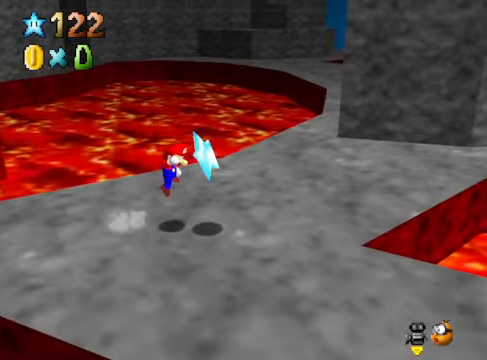
{"buttons": [], "left_stick": "center", "right_stick": "down-left", "events": [[33, "A", "up"], [434, "right_stick", "down-left"]]}